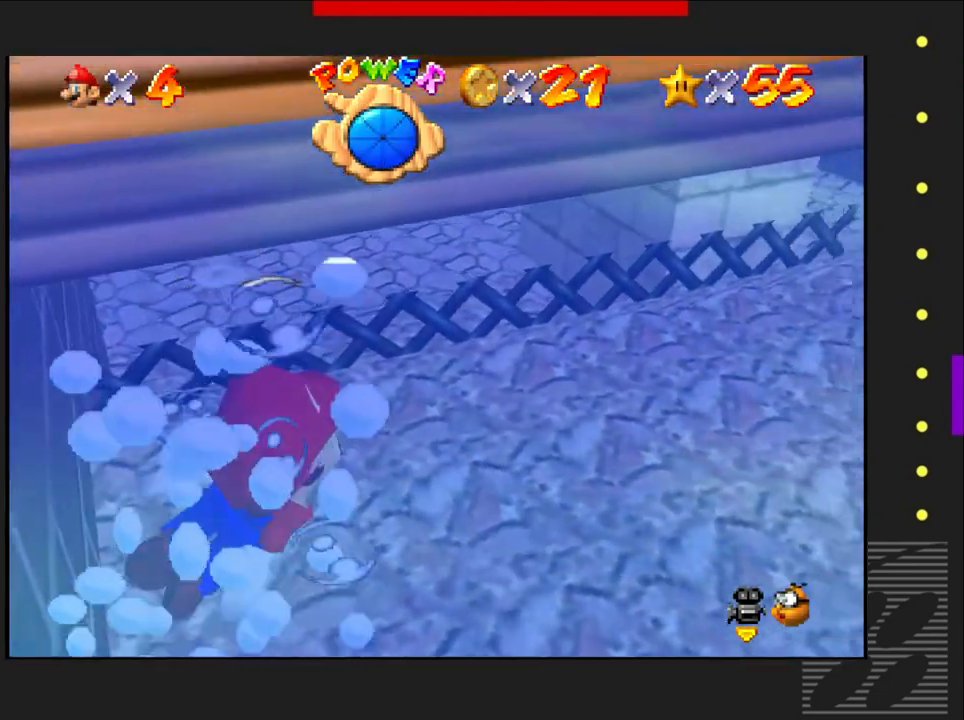
Gameplay with a controller (PlayStation layout); each line is a JSON object with the inputs held at the frame after it. "events" lists button and stick changes between this image and that frame as [ms after this image, input, new state], when the widget could be followed in between.
{"buttons": [], "left_stick": "left", "right_stick": "center", "events": [[83, "CROSS", "down"], [267, "CROSS", "up"], [283, "left_stick", "left"], [317, "CROSS", "down"], [500, "CROSS", "up"]]}
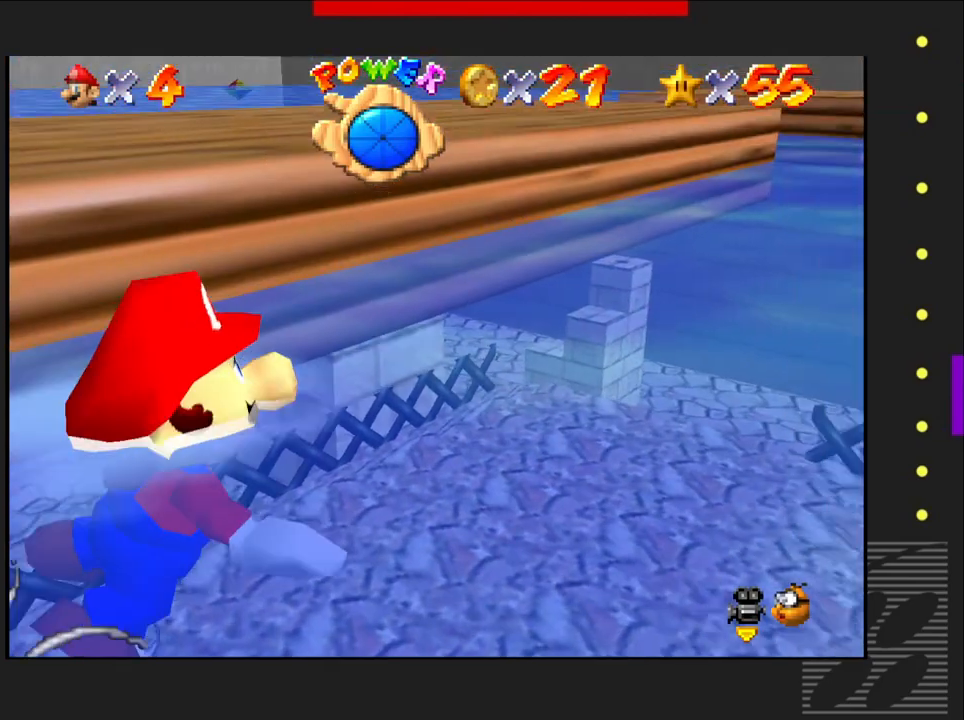
{"buttons": [], "left_stick": "left", "right_stick": "center", "events": [[67, "CROSS", "down"], [250, "CROSS", "up"], [267, "CROSS", "down"], [467, "CROSS", "up"]]}
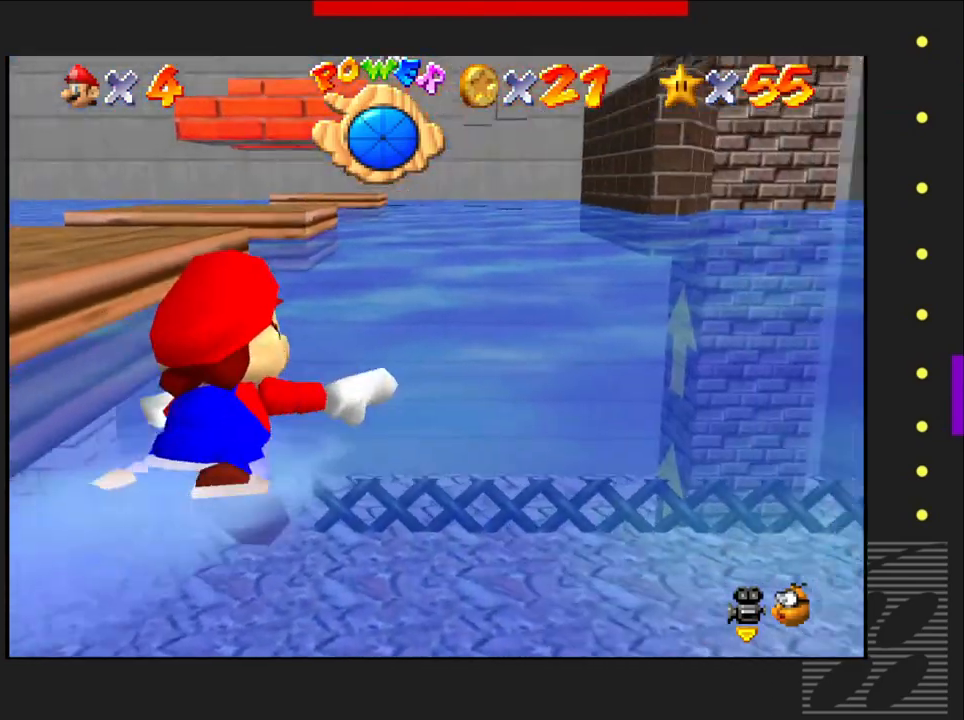
{"buttons": [], "left_stick": "down-left", "right_stick": "center", "events": [[17, "CROSS", "down"], [217, "CROSS", "up"], [333, "CROSS", "down"], [500, "CROSS", "up"], [500, "left_stick", "down-left"]]}
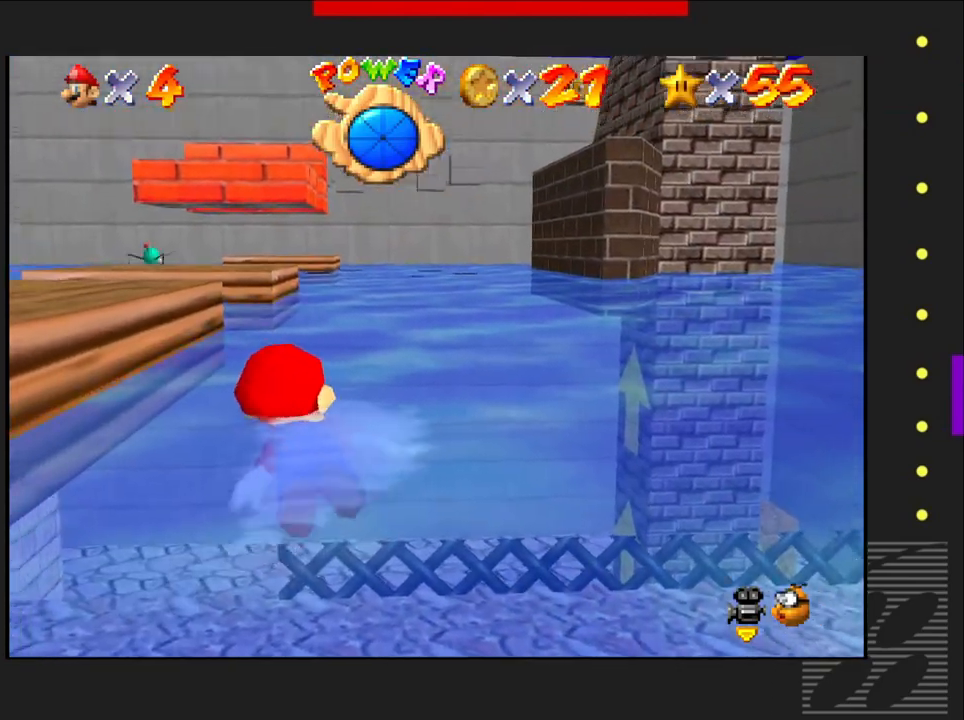
{"buttons": [], "left_stick": "down-left", "right_stick": "center", "events": [[100, "CROSS", "down"], [233, "CROSS", "up"], [317, "CROSS", "down"], [467, "CROSS", "up"]]}
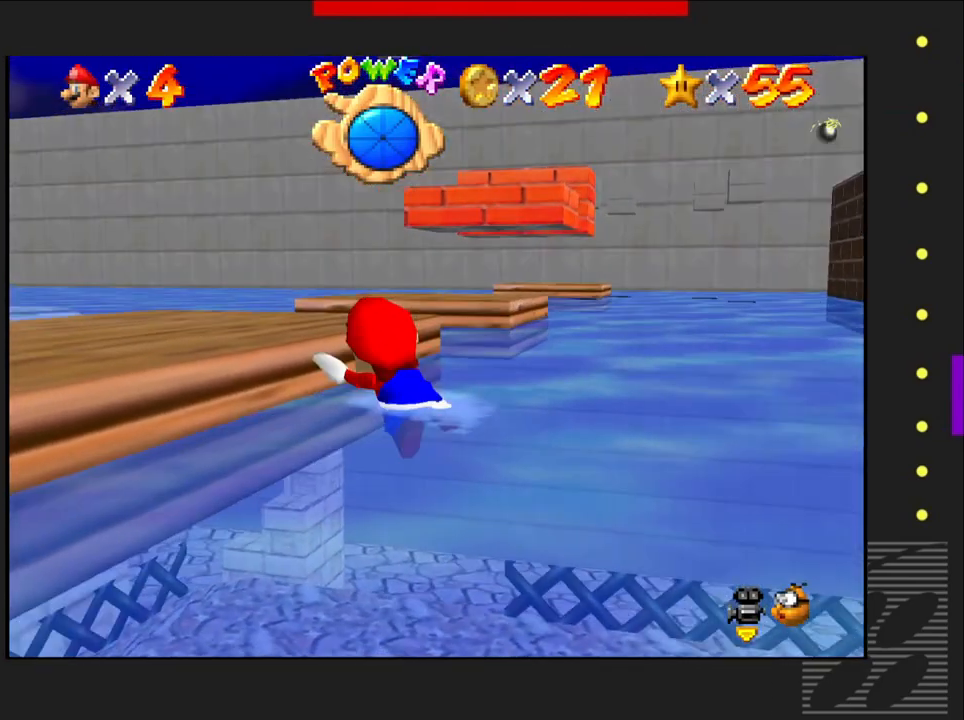
{"buttons": ["CROSS"], "left_stick": "down", "right_stick": "center", "events": [[17, "CROSS", "down"], [100, "left_stick", "left"], [167, "CROSS", "up"], [233, "CROSS", "down"], [383, "CROSS", "up"], [450, "CROSS", "down"], [500, "left_stick", "down"]]}
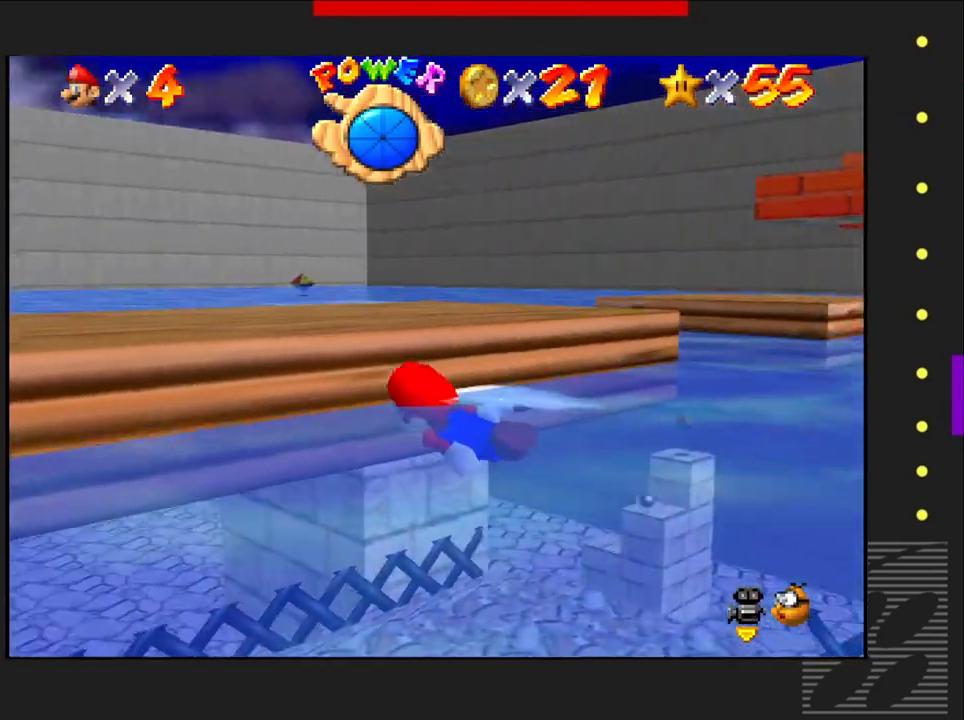
{"buttons": ["CROSS"], "left_stick": "down-right", "right_stick": "center", "events": [[100, "CROSS", "up"], [117, "left_stick", "down-right"], [183, "CROSS", "down"], [367, "CROSS", "up"], [417, "CROSS", "down"]]}
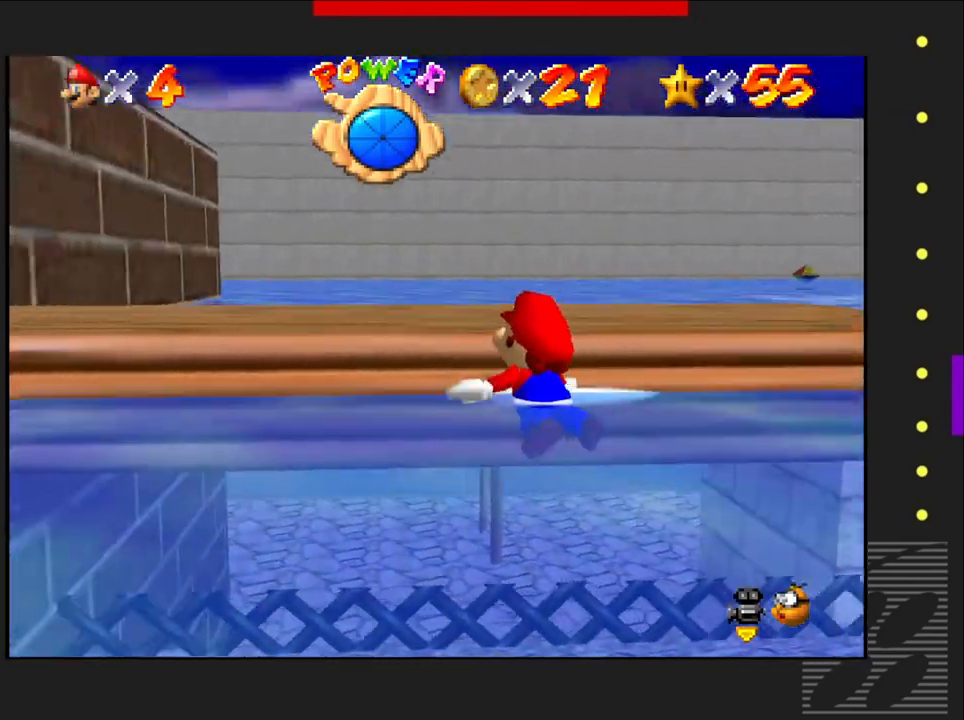
{"buttons": [], "left_stick": "down-right", "right_stick": "center", "events": [[83, "CROSS", "up"], [150, "CROSS", "down"], [167, "left_stick", "right"], [333, "CROSS", "up"], [367, "CROSS", "down"], [400, "left_stick", "down-right"], [500, "CROSS", "up"]]}
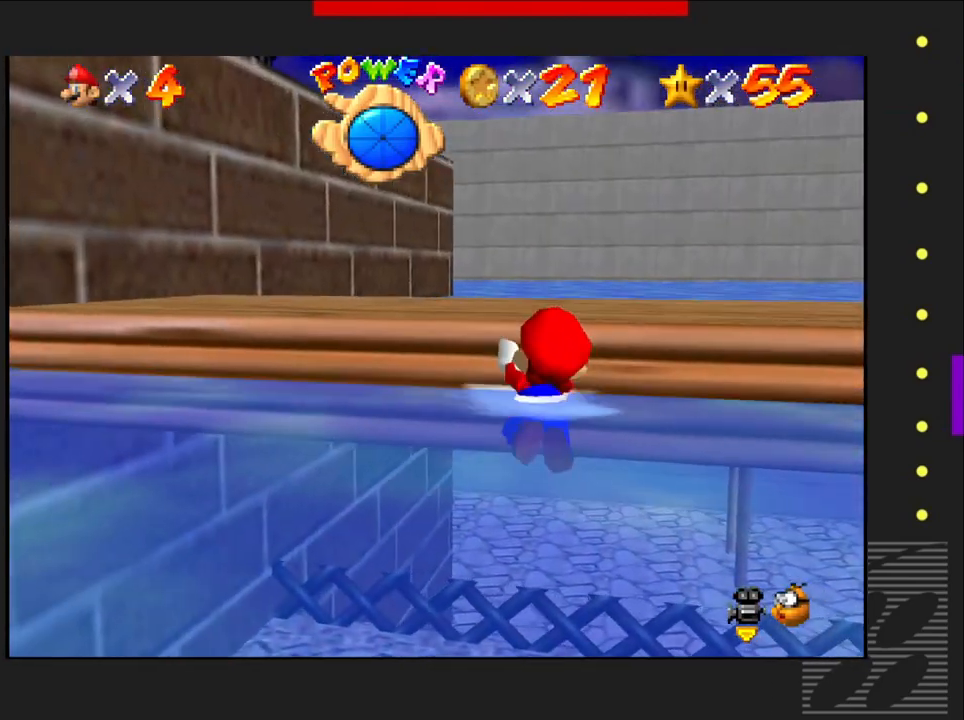
{"buttons": ["CROSS"], "left_stick": "down-right", "right_stick": "center", "events": [[33, "CROSS", "down"], [417, "CROSS", "up"], [467, "CROSS", "down"]]}
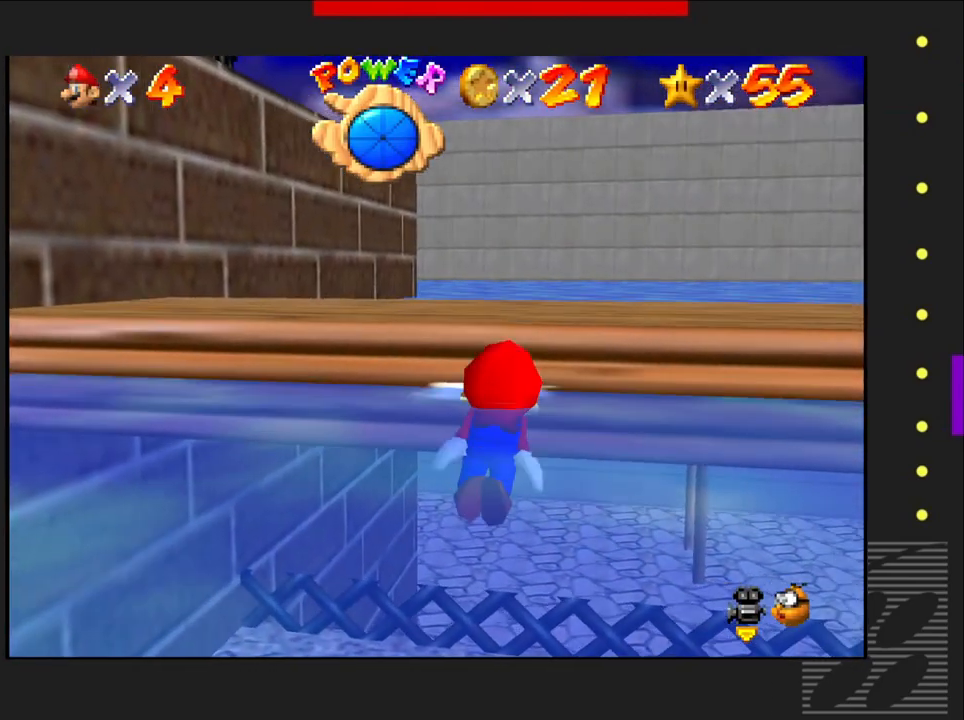
{"buttons": ["CROSS"], "left_stick": "down", "right_stick": "center", "events": [[167, "left_stick", "down"], [267, "CROSS", "up"], [350, "CROSS", "down"]]}
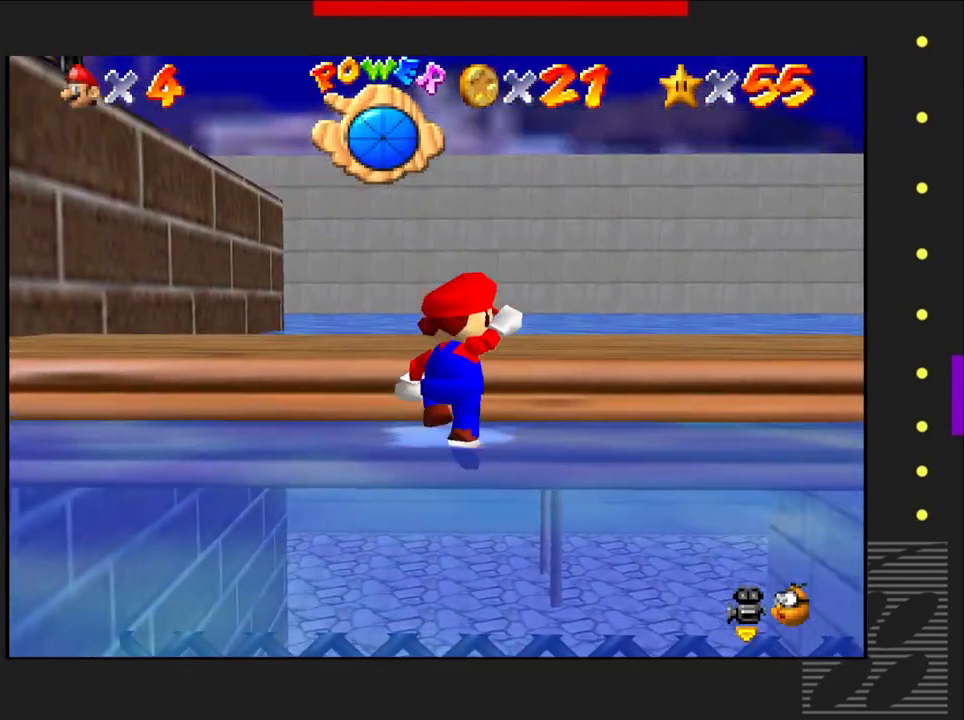
{"buttons": [], "left_stick": "up", "right_stick": "center", "events": [[50, "left_stick", "up-right"], [150, "left_stick", "up"], [350, "CROSS", "up"]]}
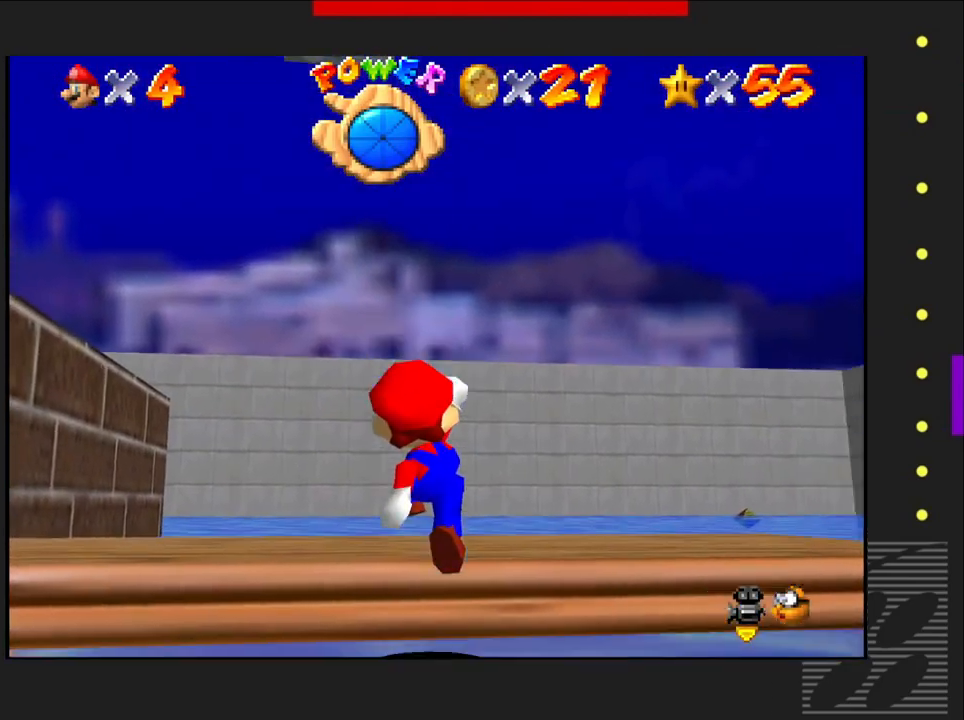
{"buttons": [], "left_stick": "center", "right_stick": "center", "events": [[100, "CROSS", "down"], [483, "CROSS", "up"], [483, "left_stick", "center"]]}
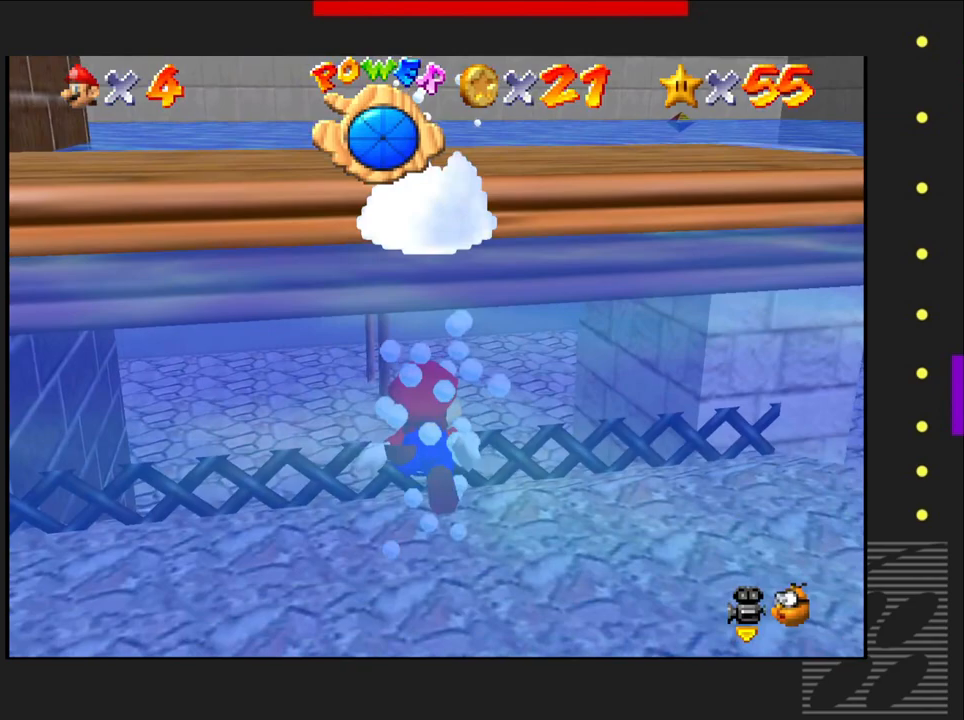
{"buttons": [], "left_stick": "down", "right_stick": "center", "events": [[233, "left_stick", "down"]]}
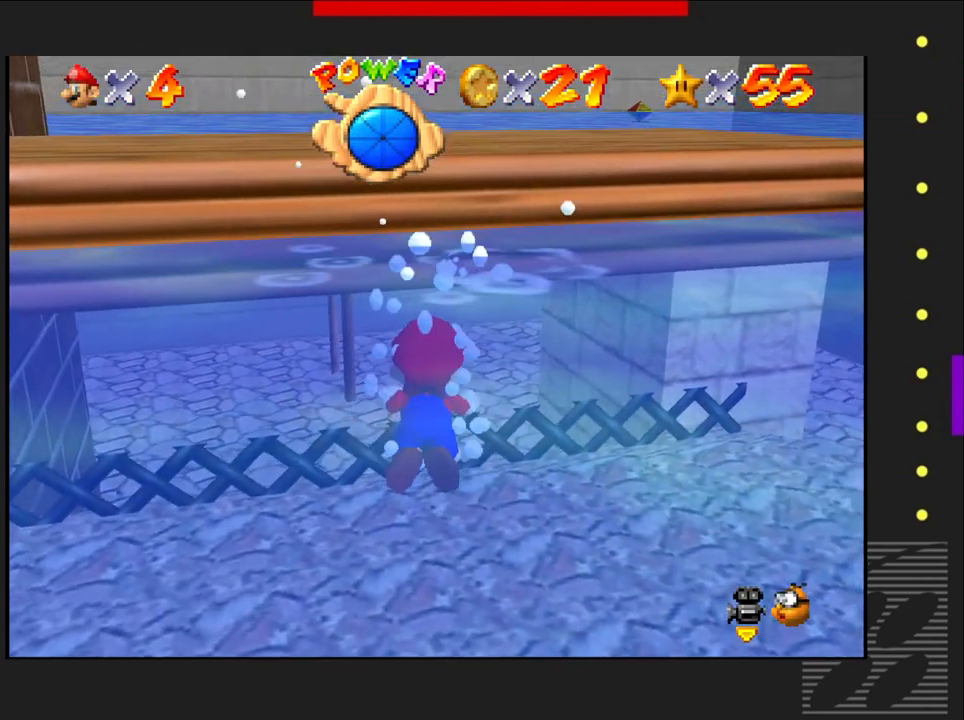
{"buttons": ["CROSS"], "left_stick": "down", "right_stick": "center", "events": [[400, "CROSS", "down"]]}
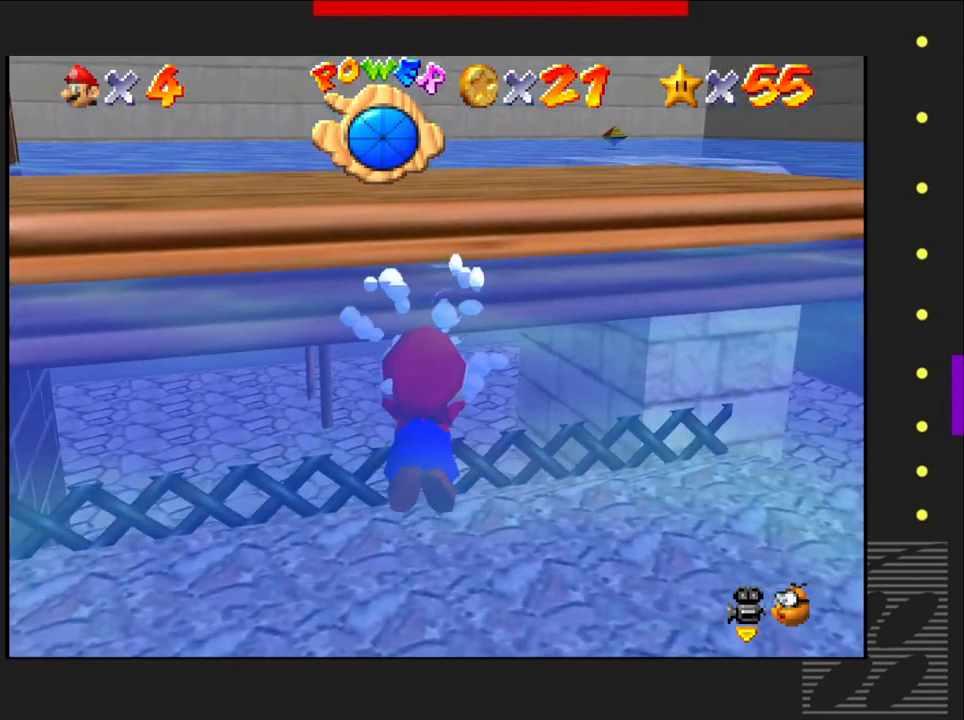
{"buttons": ["CROSS"], "left_stick": "down", "right_stick": "center", "events": [[67, "CROSS", "up"], [133, "CROSS", "down"], [317, "CROSS", "up"], [400, "CROSS", "down"]]}
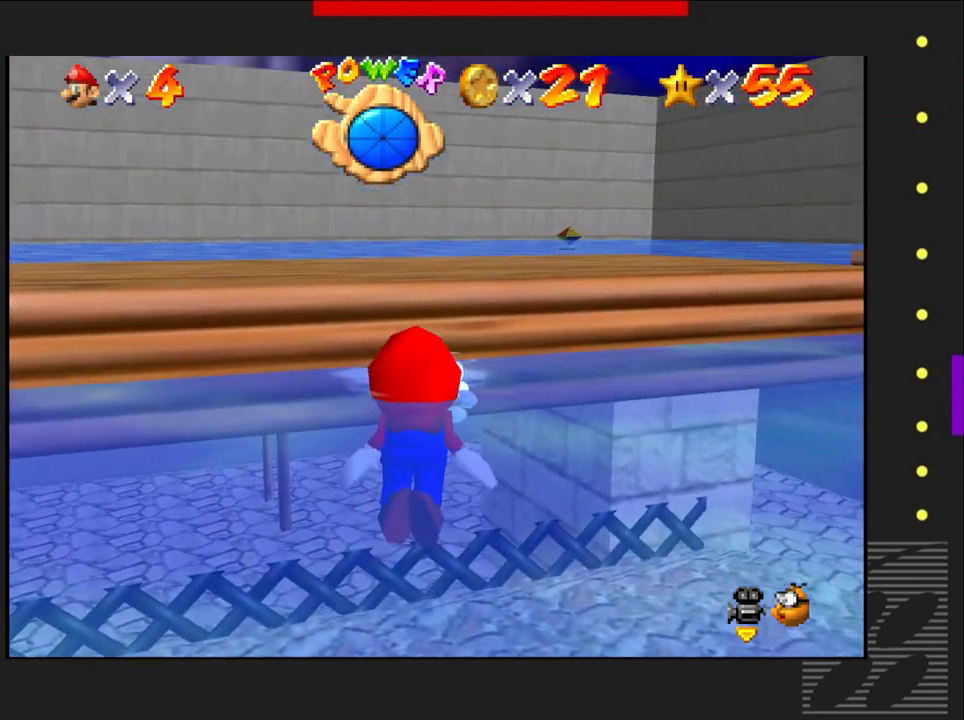
{"buttons": ["CROSS"], "left_stick": "up", "right_stick": "center", "events": [[117, "CROSS", "up"], [200, "CROSS", "down"], [500, "left_stick", "up"]]}
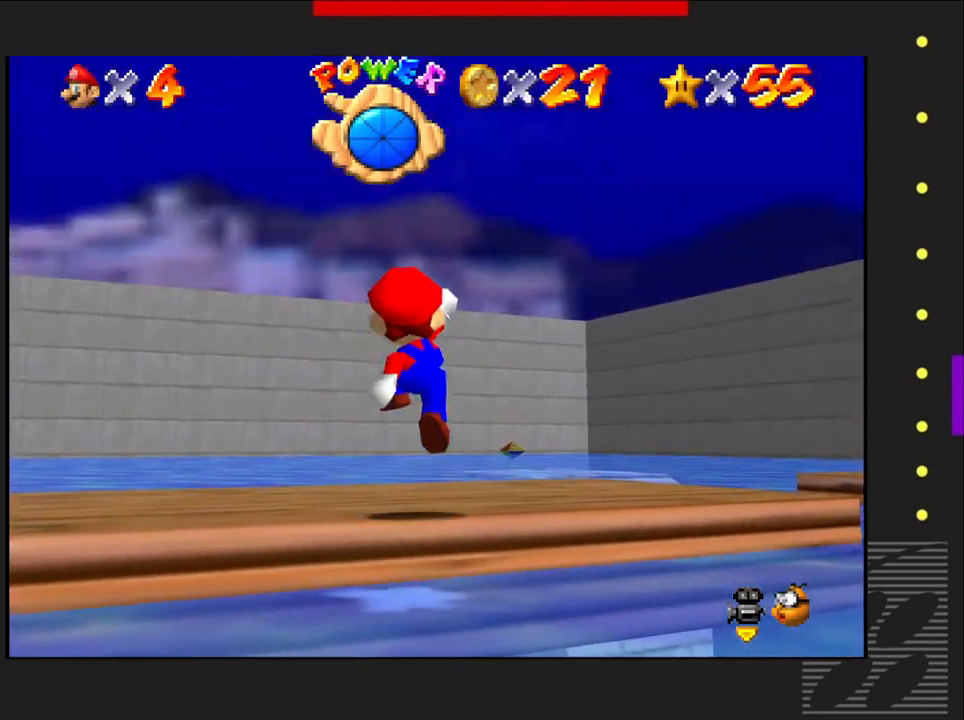
{"buttons": [], "left_stick": "center", "right_stick": "center", "events": [[333, "CROSS", "up"], [383, "left_stick", "center"]]}
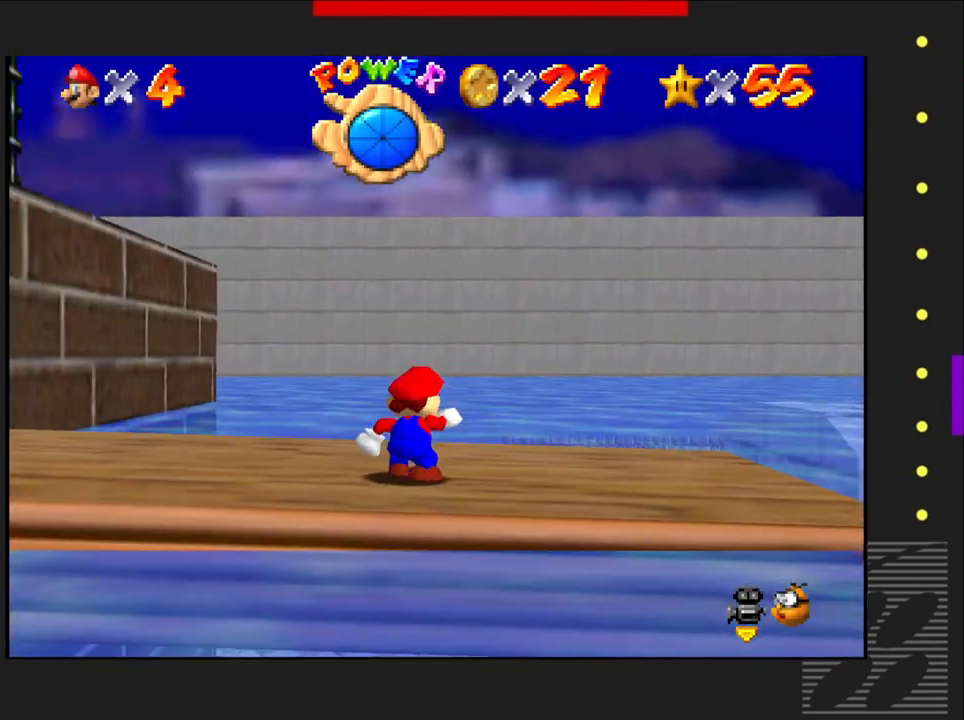
{"buttons": [], "left_stick": "center", "right_stick": "center", "events": []}
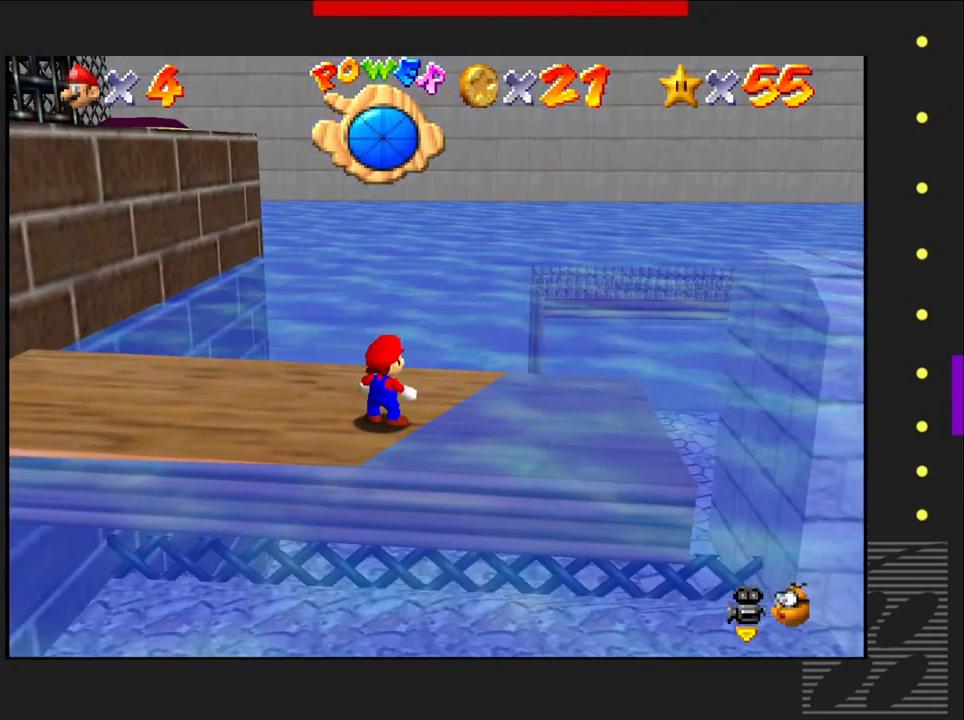
{"buttons": [], "left_stick": "up-left", "right_stick": "center", "events": [[217, "left_stick", "up-left"]]}
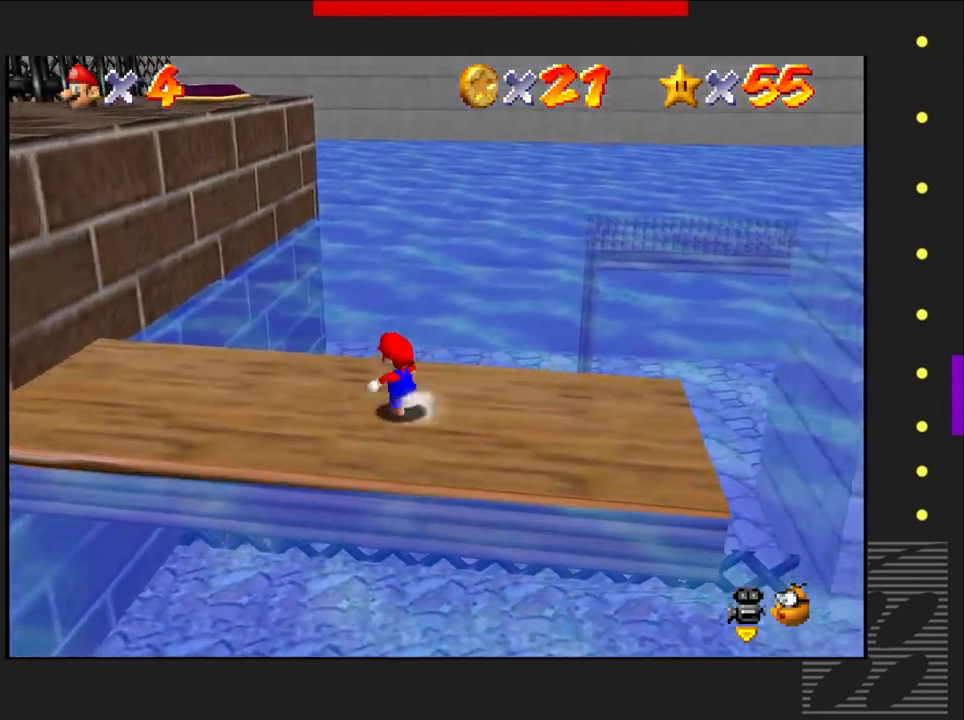
{"buttons": [], "left_stick": "left", "right_stick": "center", "events": [[200, "left_stick", "center"], [433, "left_stick", "left"]]}
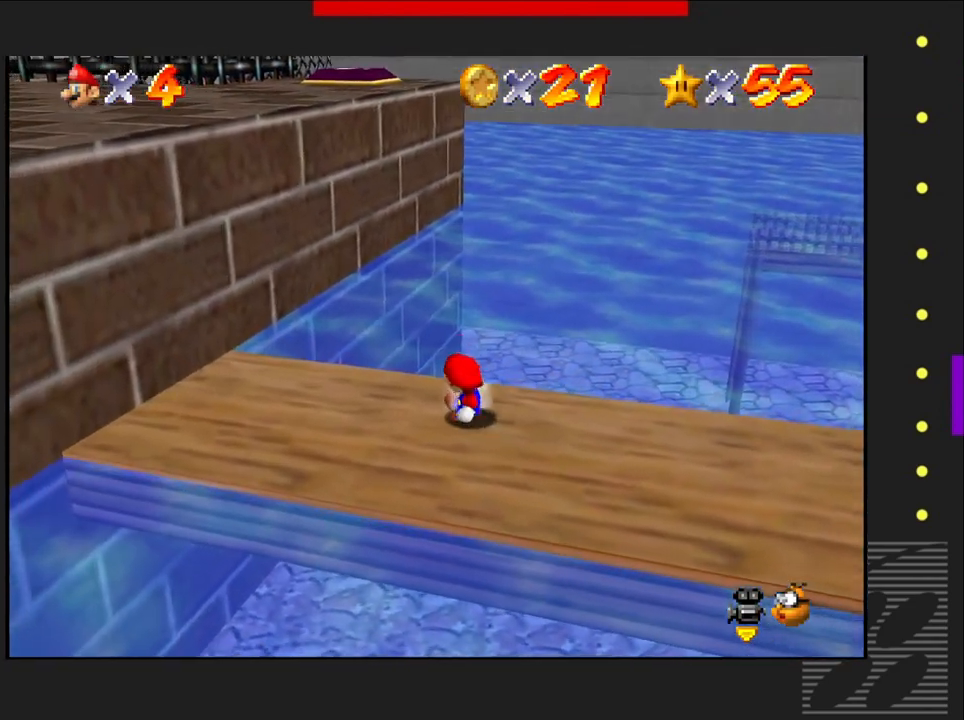
{"buttons": [], "left_stick": "left", "right_stick": "center", "events": []}
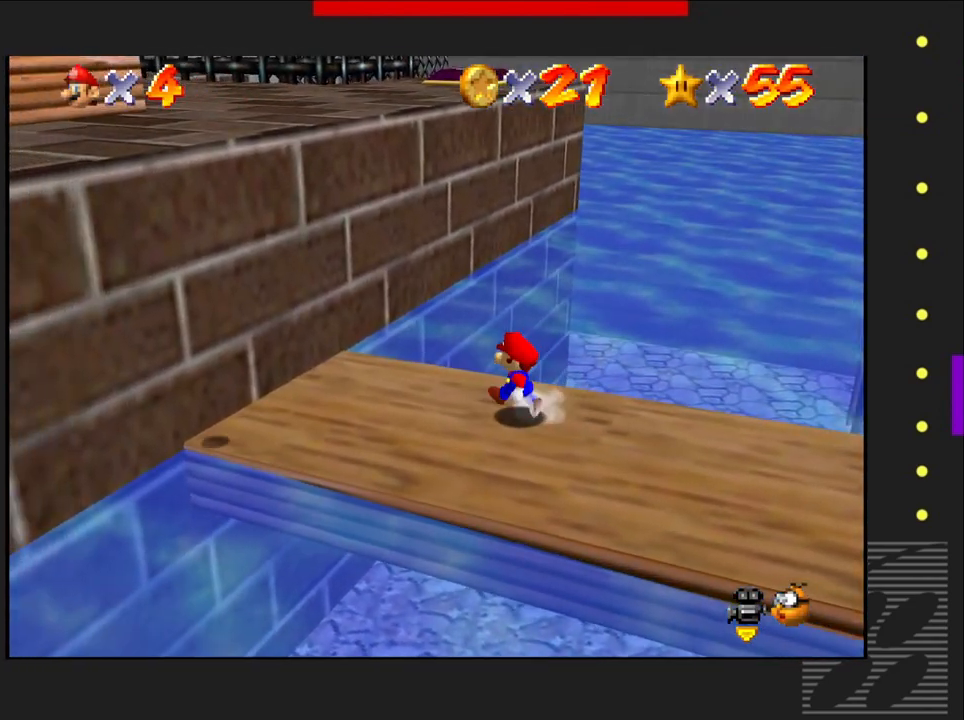
{"buttons": [], "left_stick": "center", "right_stick": "center", "events": [[483, "left_stick", "center"]]}
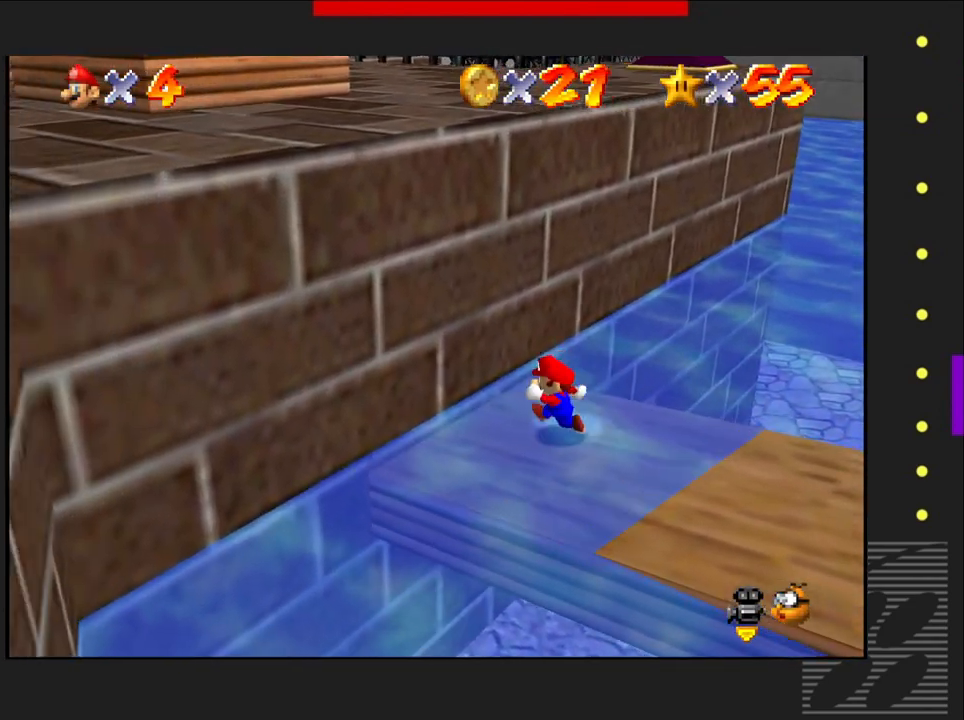
{"buttons": [], "left_stick": "center", "right_stick": "center", "events": [[133, "left_stick", "right"], [200, "left_stick", "down-right"], [367, "left_stick", "center"]]}
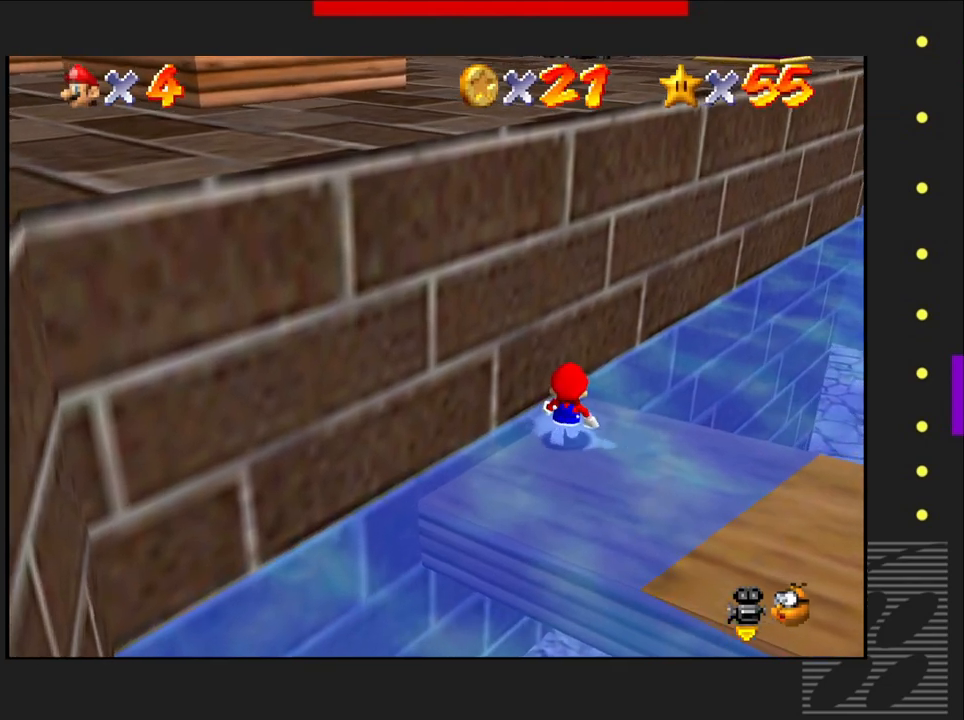
{"buttons": [], "left_stick": "center", "right_stick": "center", "events": [[167, "left_stick", "down"], [400, "left_stick", "center"]]}
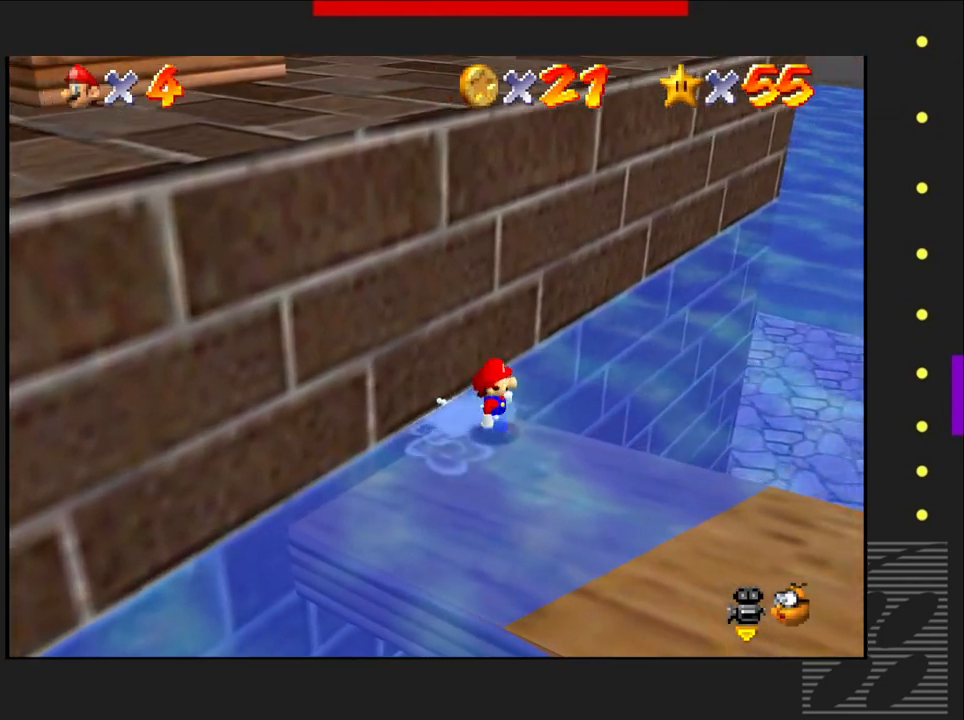
{"buttons": [], "left_stick": "center", "right_stick": "center", "events": []}
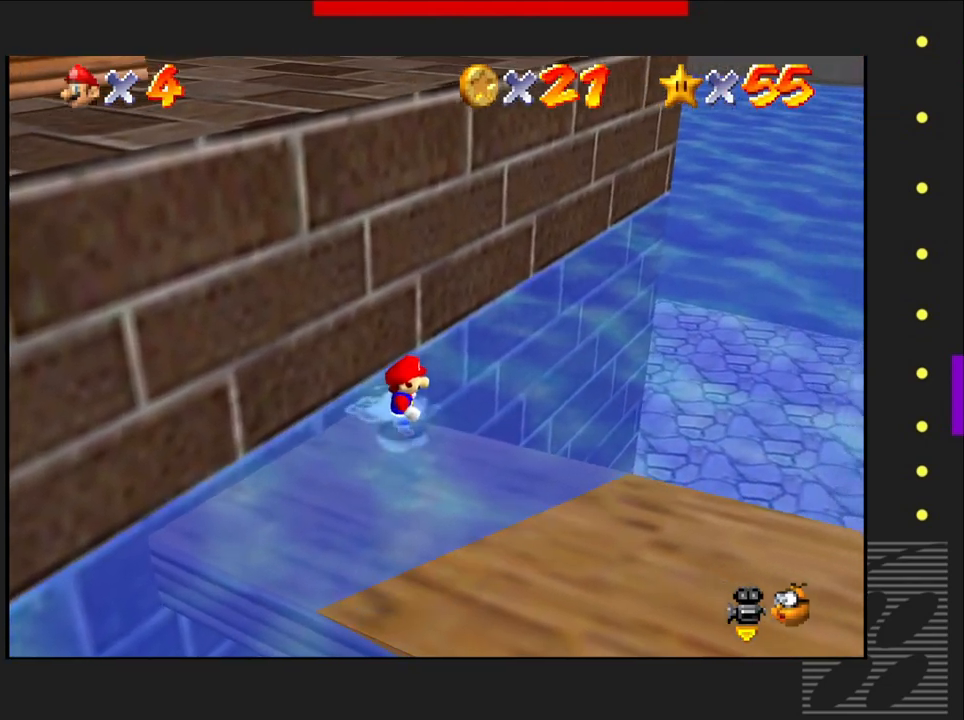
{"buttons": [], "left_stick": "down-right", "right_stick": "center", "events": [[133, "left_stick", "down"], [400, "left_stick", "down-right"]]}
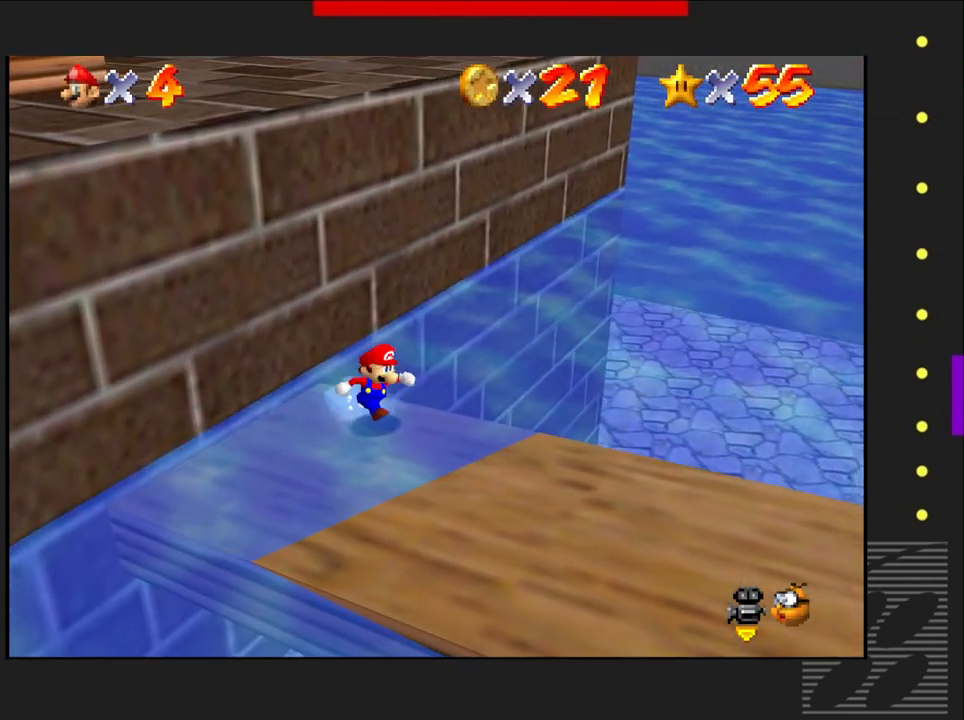
{"buttons": [], "left_stick": "center", "right_stick": "center", "events": [[150, "right_stick", "right"], [250, "left_stick", "center"], [283, "right_stick", "center"]]}
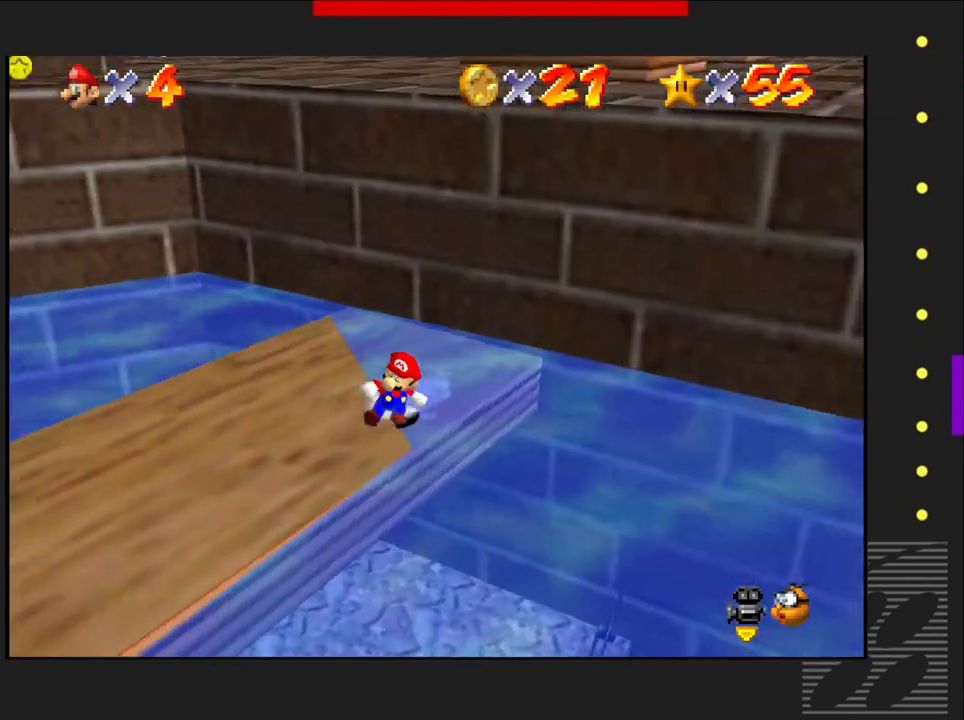
{"buttons": [], "left_stick": "down-left", "right_stick": "center", "events": [[117, "left_stick", "left"], [350, "left_stick", "down-left"]]}
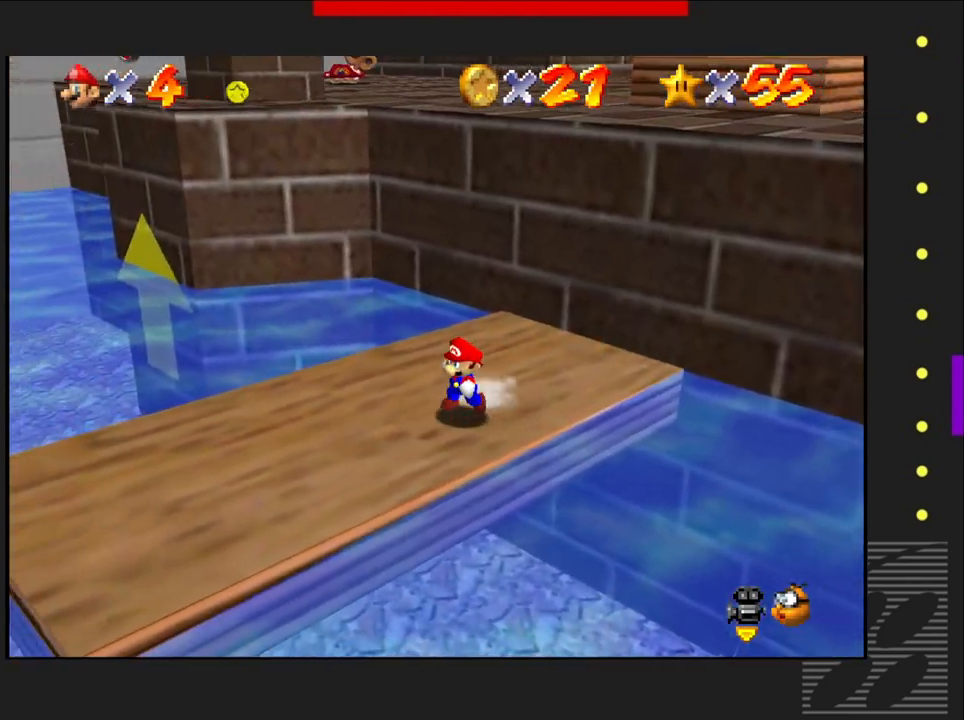
{"buttons": [], "left_stick": "down-left", "right_stick": "center", "events": []}
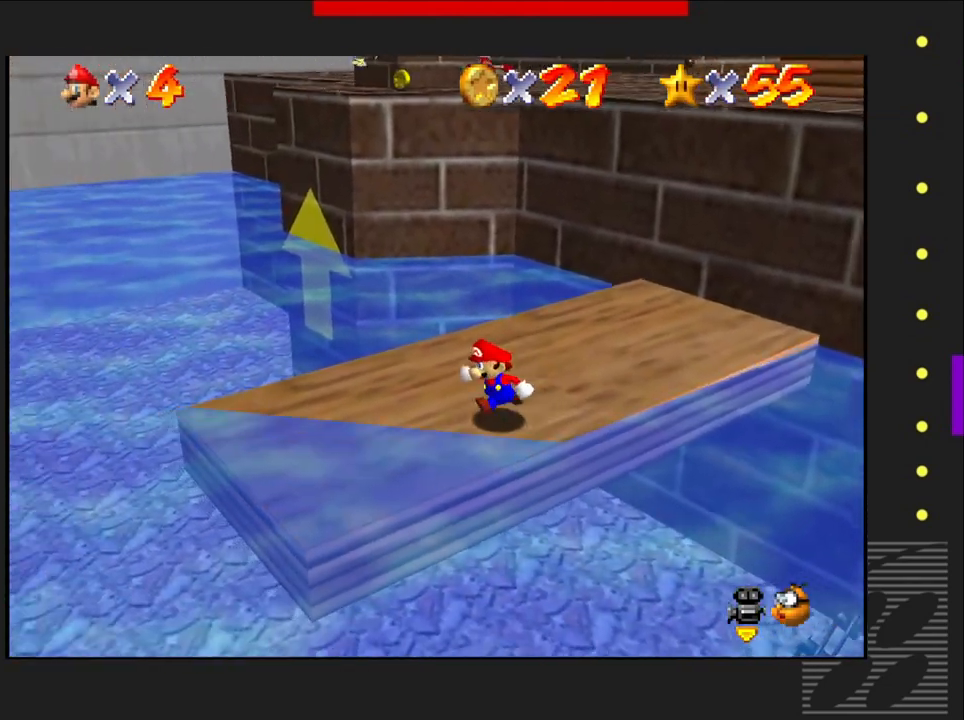
{"buttons": [], "left_stick": "center", "right_stick": "center", "events": [[50, "left_stick", "center"], [133, "right_stick", "left"], [317, "right_stick", "center"]]}